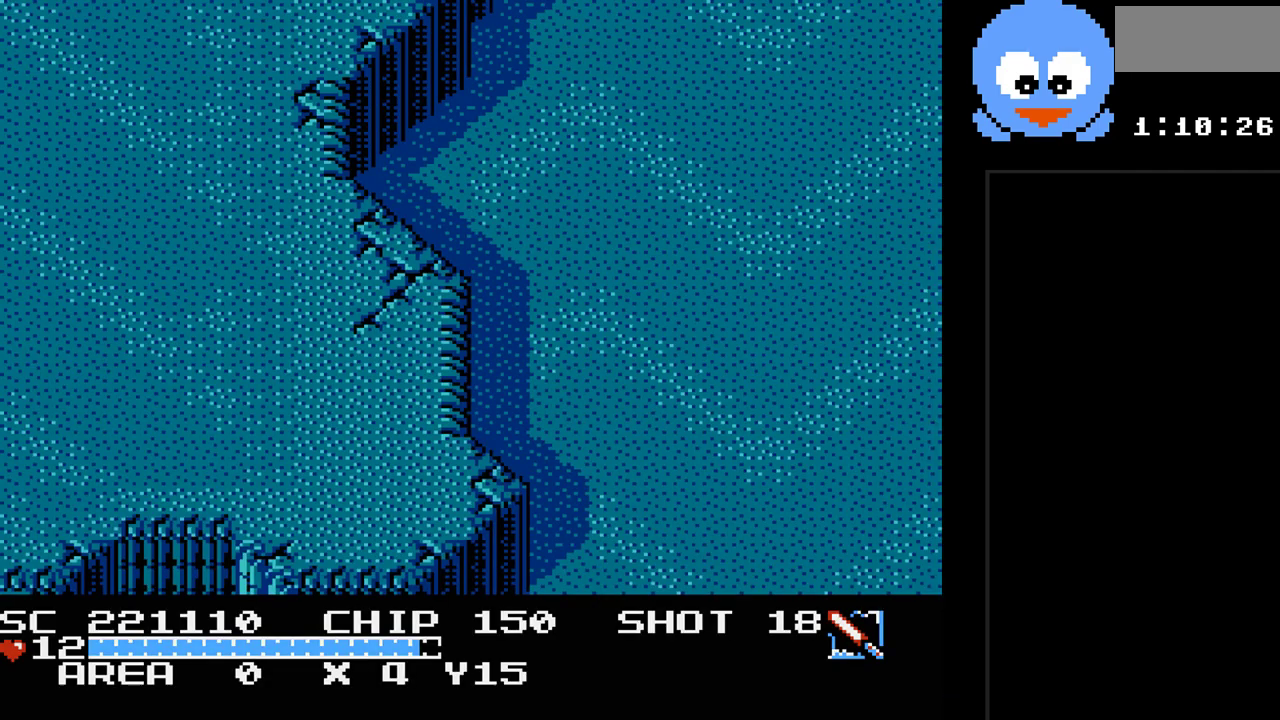
Gameplay with a controller (Nintendo layout); each line is a JSON object with the inputs held at the frame after it. "events" lists button and stick changes between this image and that frame as [ms after this image, input, new state], when the widget could be followed in between. Not read: L3 R3.
{"buttons": [], "events": [[233, "SELECT", "down"], [450, "SELECT", "up"]]}
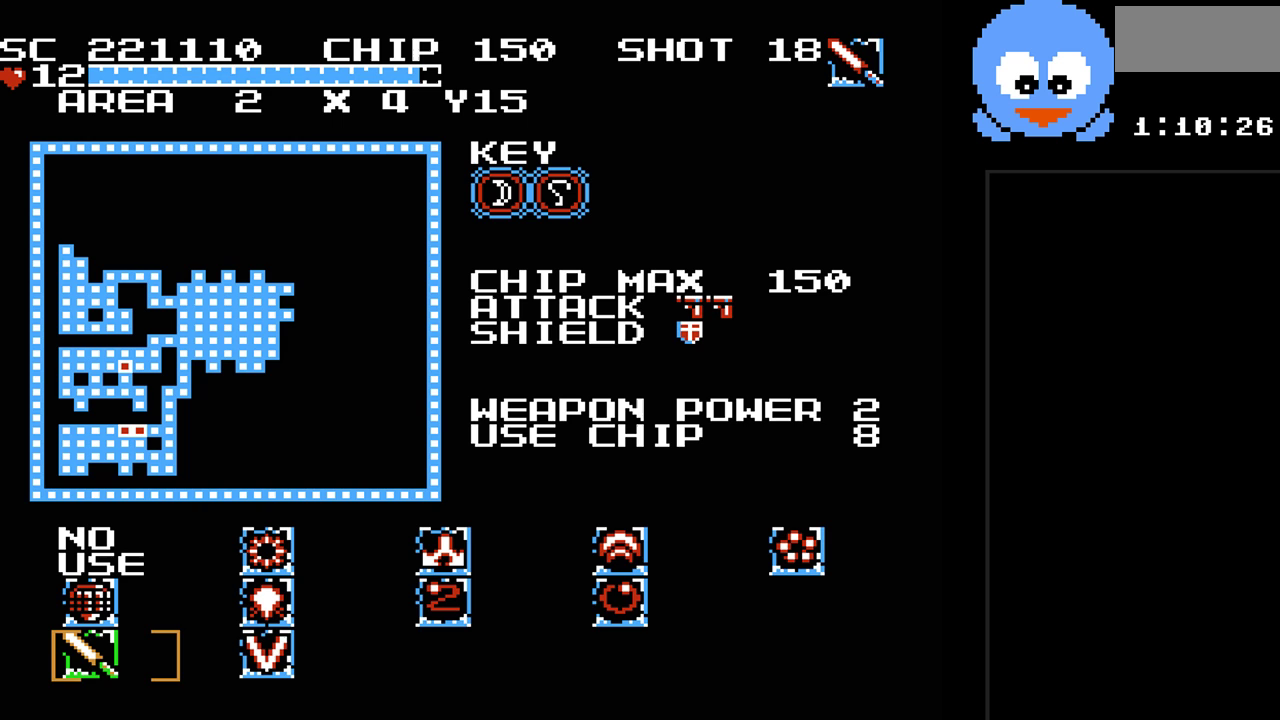
{"buttons": ["DPAD_RIGHT"], "events": [[500, "DPAD_RIGHT", "down"]]}
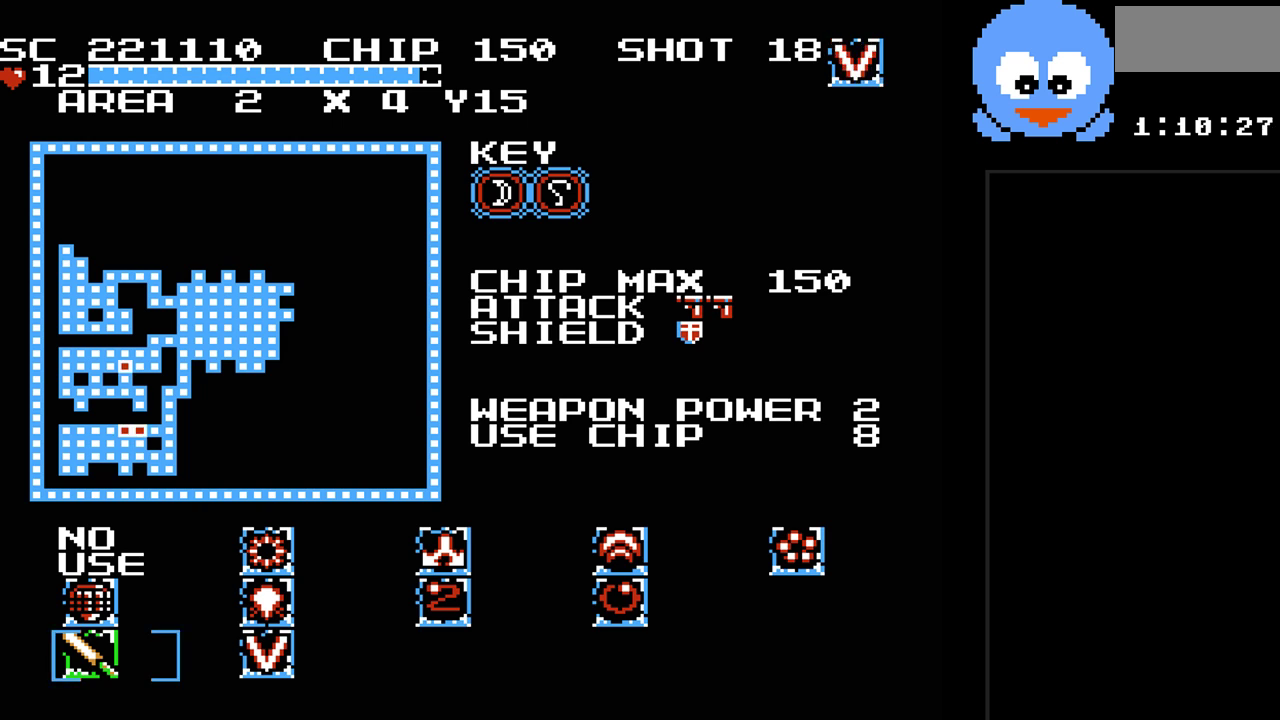
{"buttons": ["SELECT"], "events": [[100, "DPAD_RIGHT", "up"], [417, "SELECT", "down"]]}
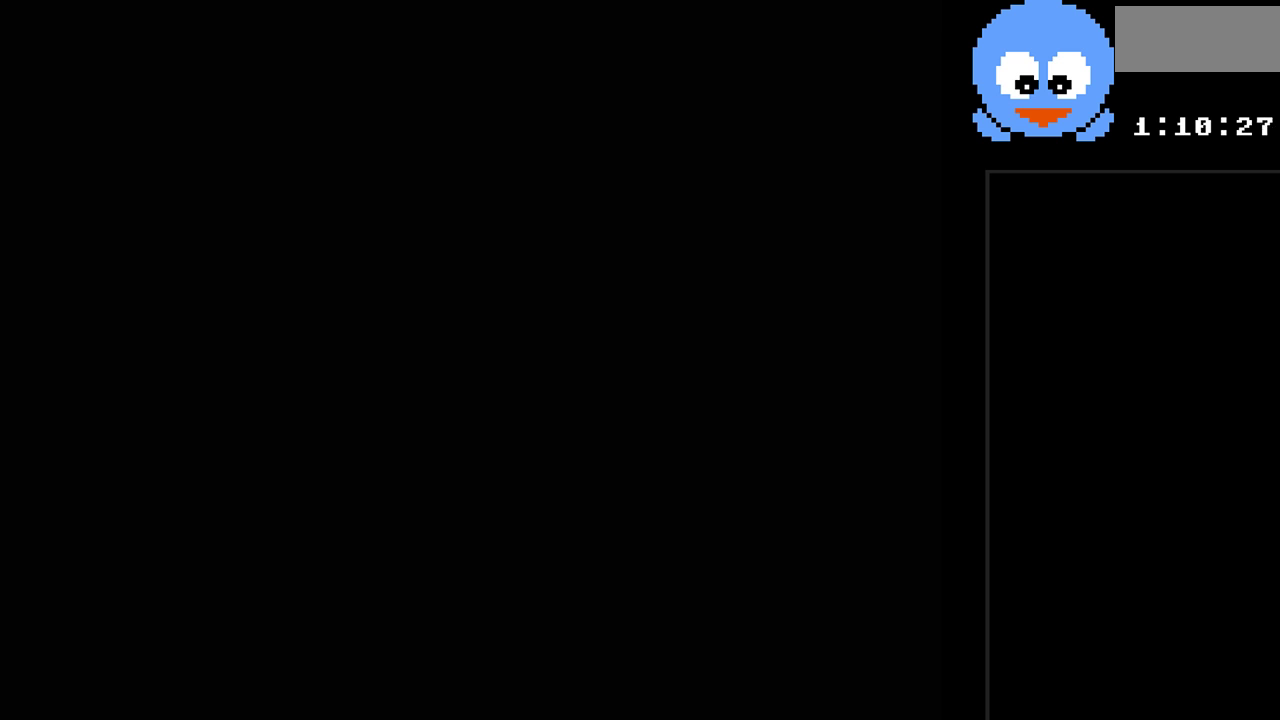
{"buttons": ["Y", "DPAD_RIGHT"], "events": [[33, "SELECT", "up"], [233, "Y", "down"], [267, "DPAD_RIGHT", "down"]]}
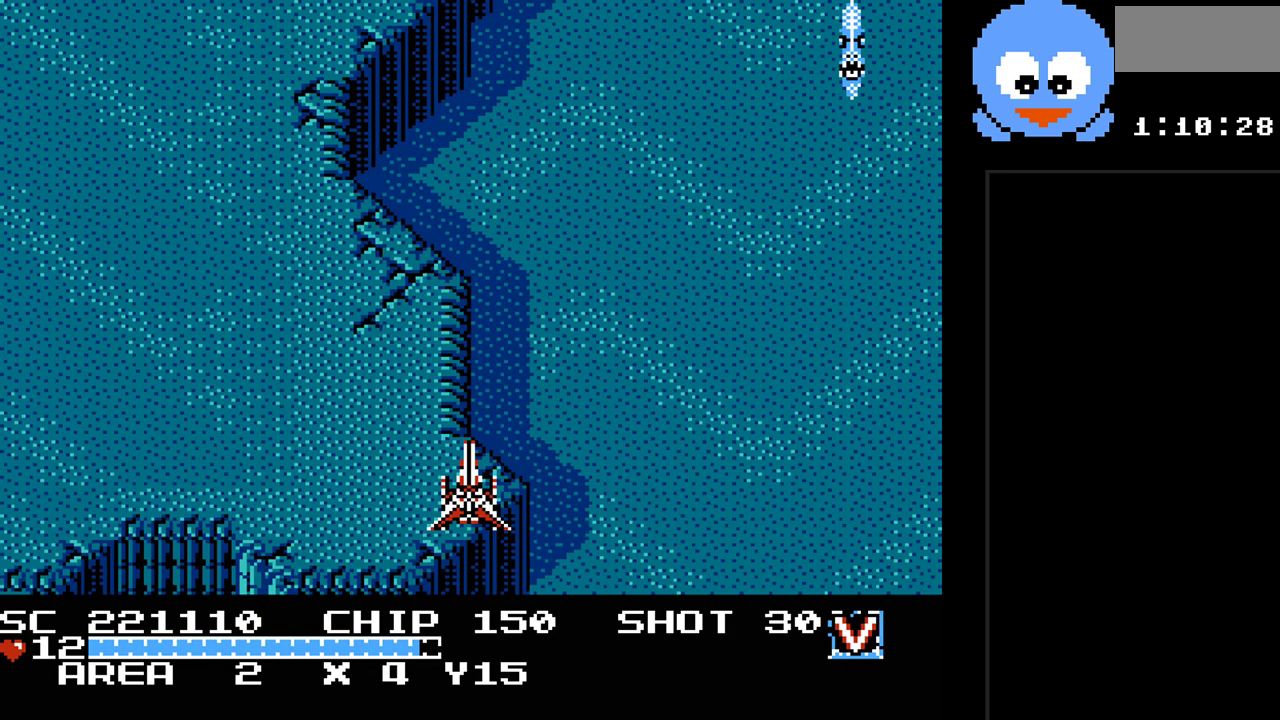
{"buttons": ["Y", "DPAD_RIGHT"], "events": []}
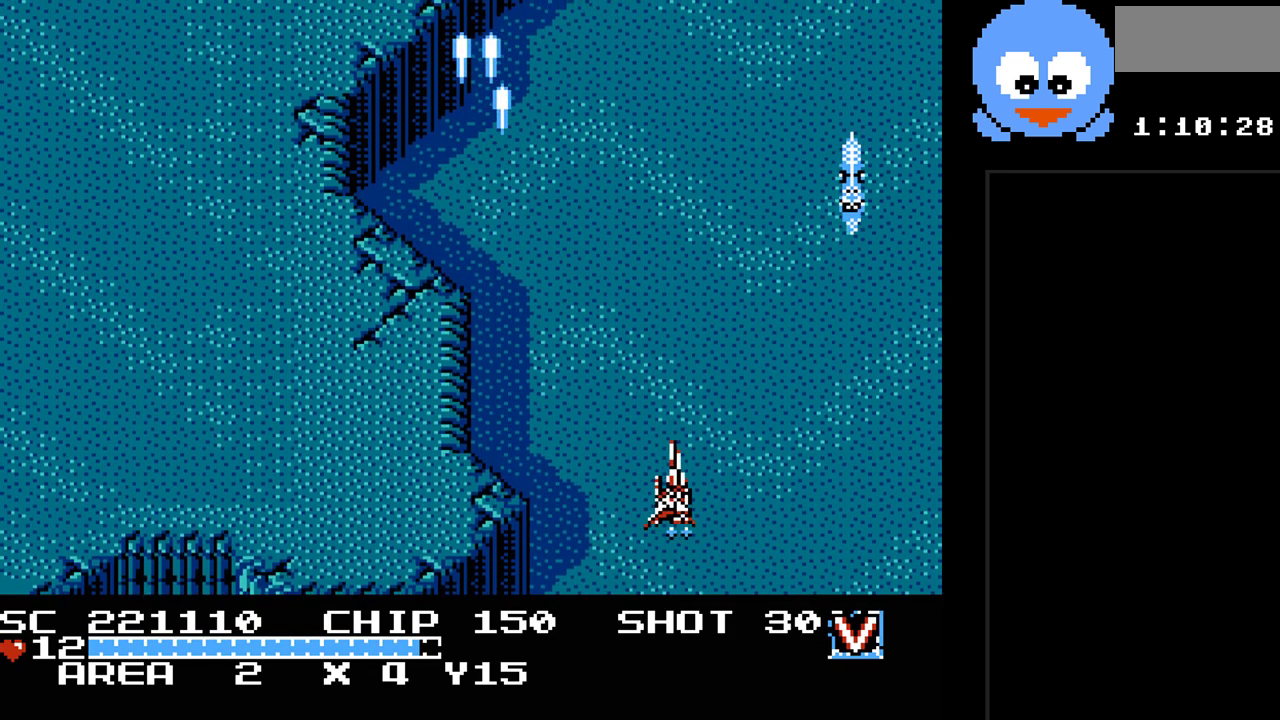
{"buttons": ["Y"], "events": [[33, "DPAD_DOWN", "down"], [417, "DPAD_DOWN", "up"], [483, "DPAD_RIGHT", "up"]]}
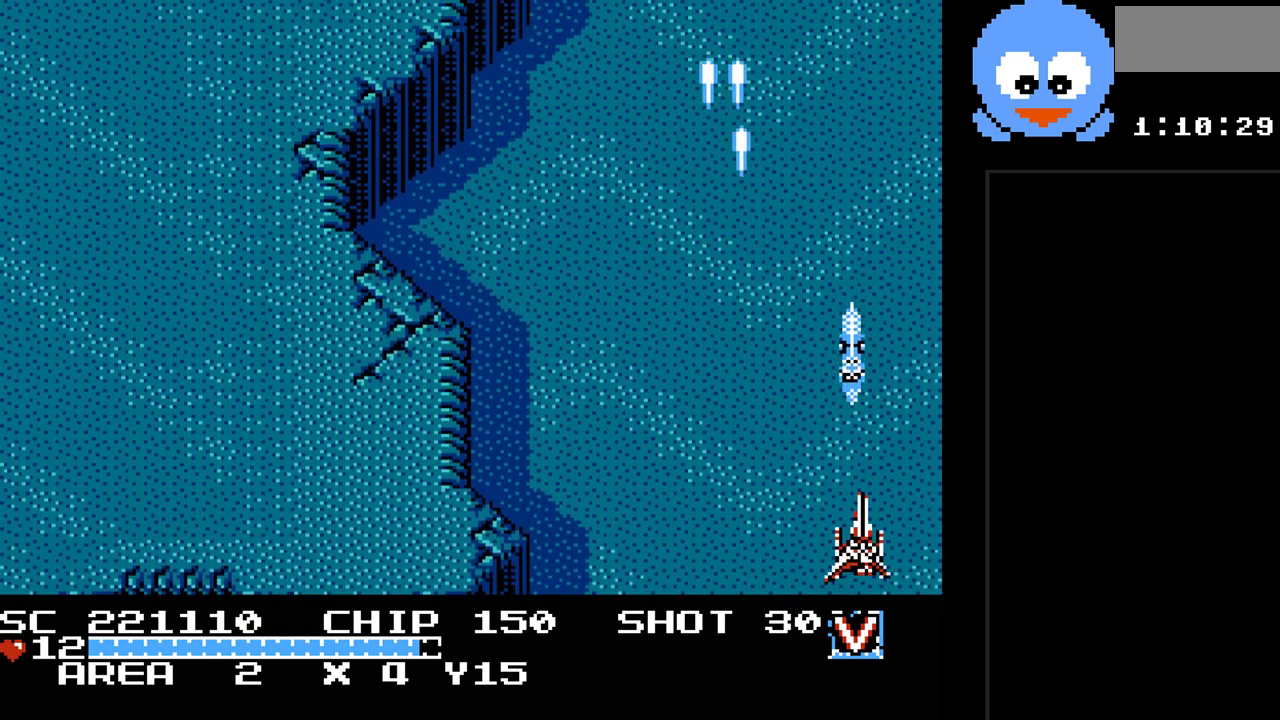
{"buttons": ["Y", "DPAD_LEFT"], "events": [[167, "DPAD_LEFT", "down"]]}
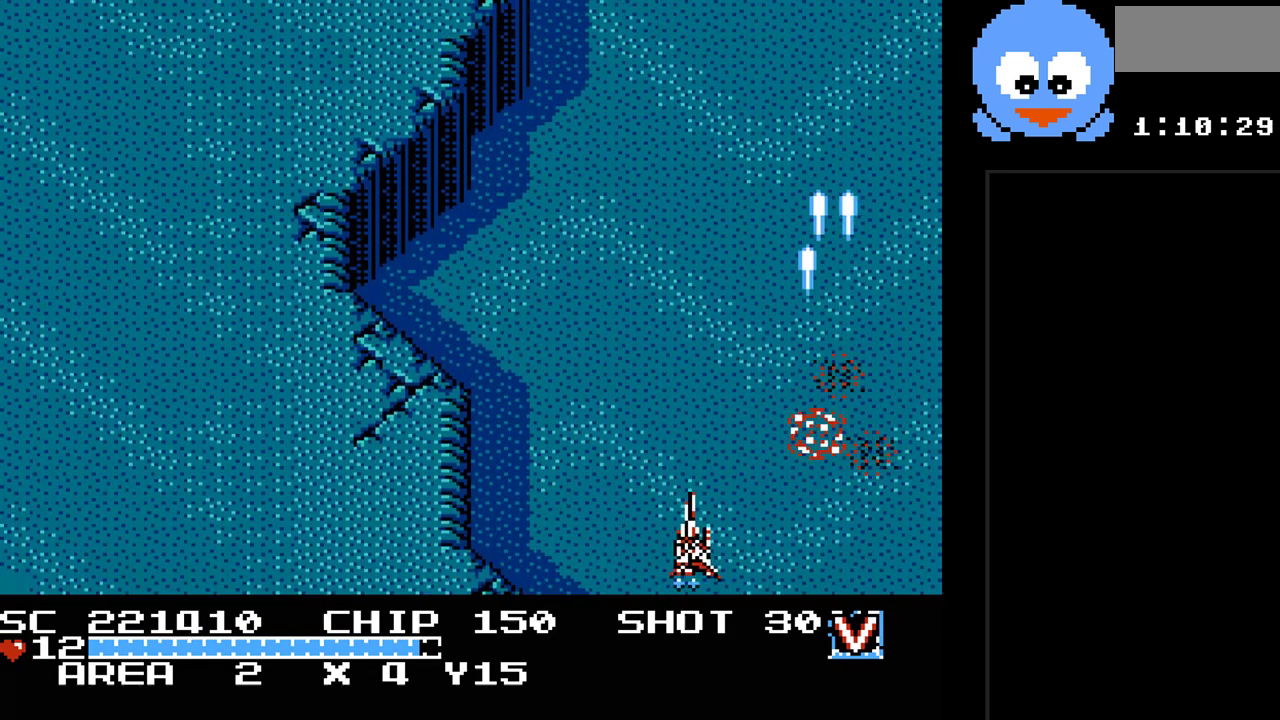
{"buttons": ["Y", "DPAD_LEFT"], "events": []}
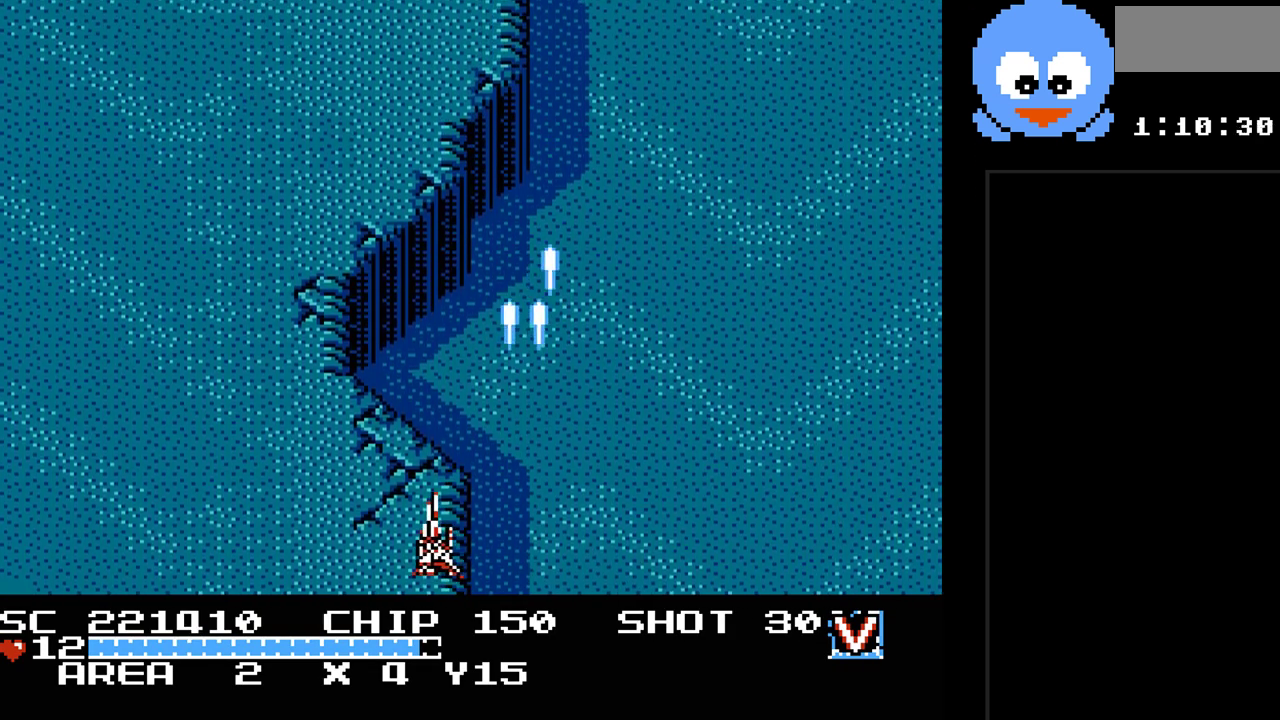
{"buttons": ["Y"], "events": [[450, "DPAD_LEFT", "up"]]}
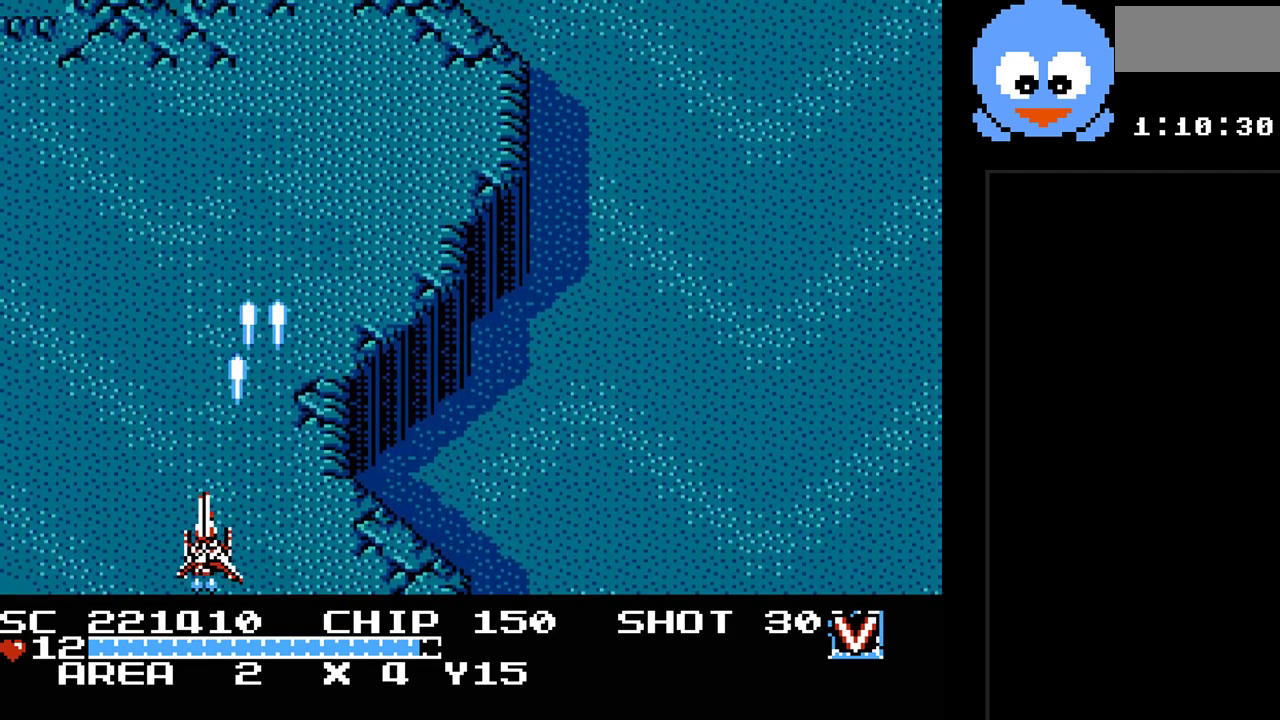
{"buttons": ["Y"], "events": []}
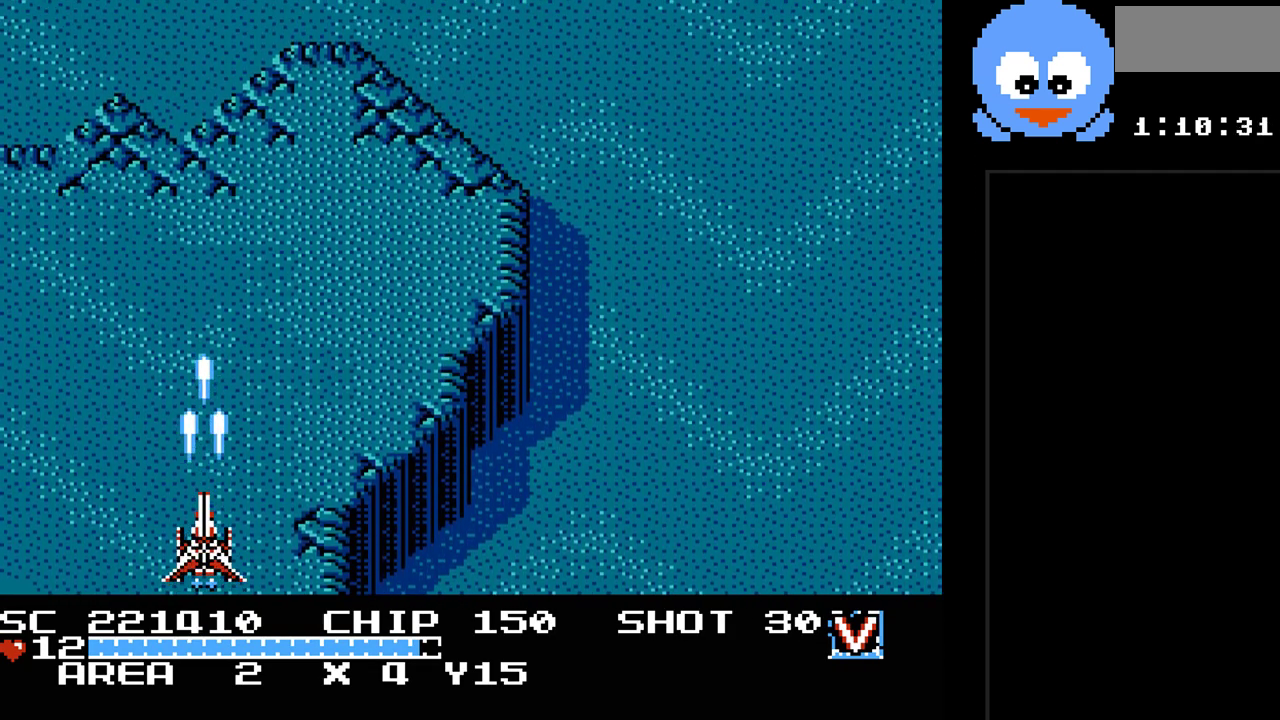
{"buttons": ["Y"], "events": [[283, "DPAD_RIGHT", "down"], [450, "DPAD_UP", "down"], [483, "DPAD_RIGHT", "up"], [483, "DPAD_UP", "up"]]}
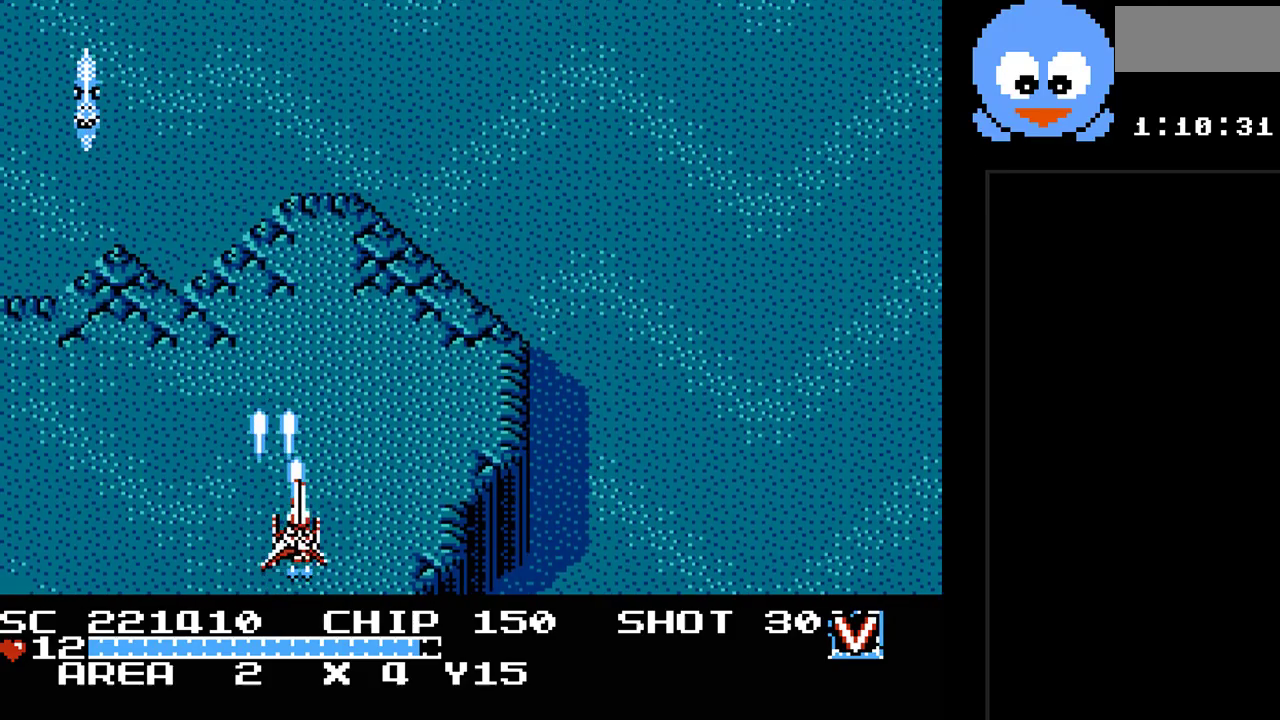
{"buttons": ["Y"], "events": [[17, "DPAD_LEFT", "down"], [433, "DPAD_LEFT", "up"]]}
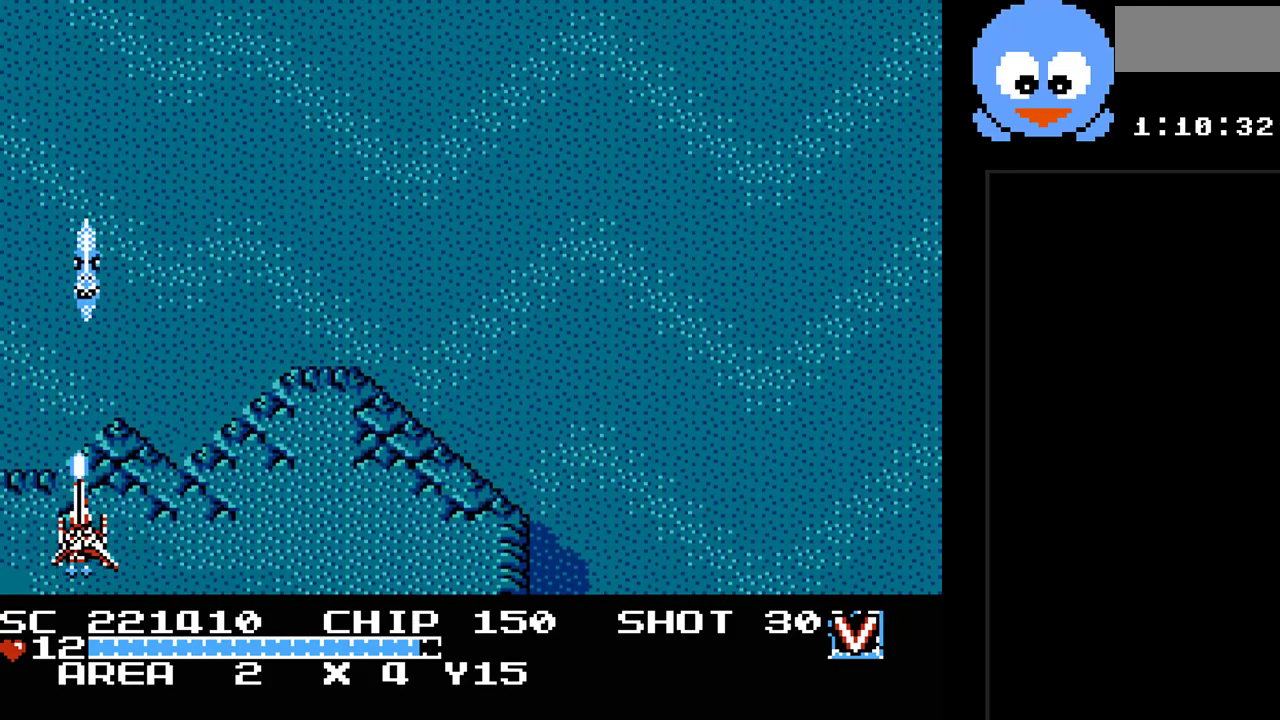
{"buttons": ["Y", "DPAD_RIGHT"], "events": [[367, "DPAD_RIGHT", "down"]]}
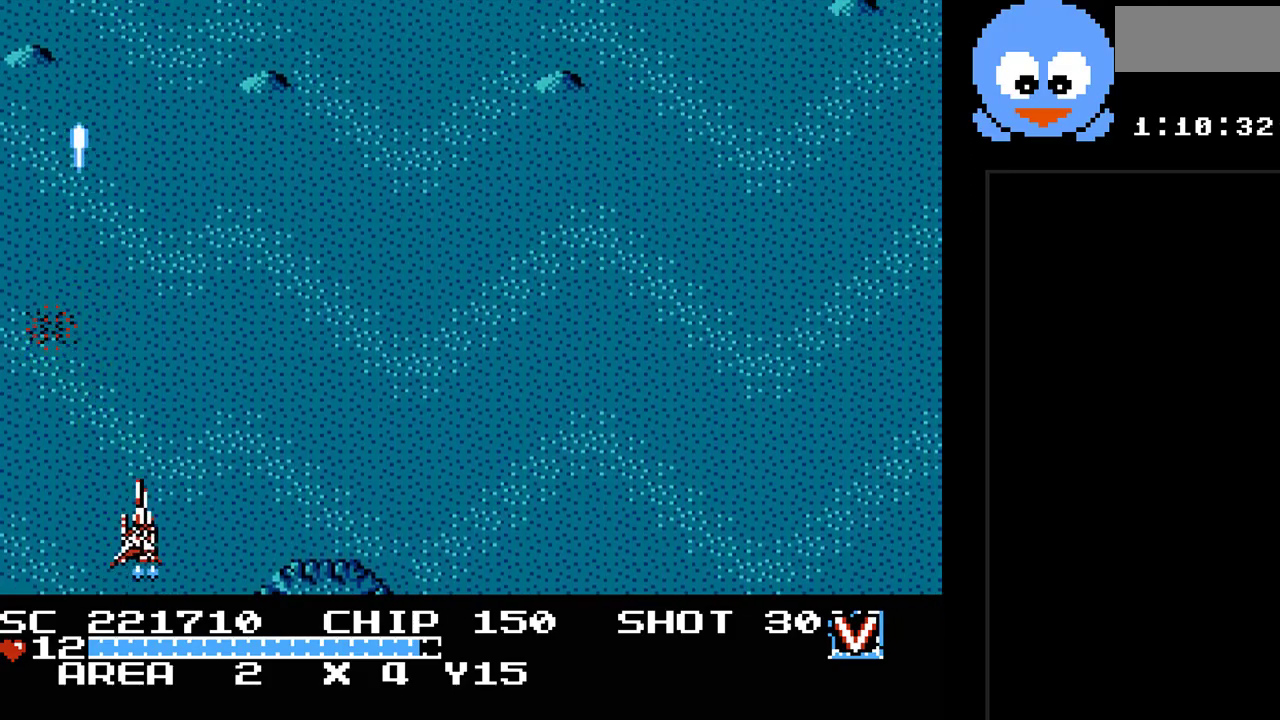
{"buttons": ["Y", "DPAD_RIGHT"], "events": []}
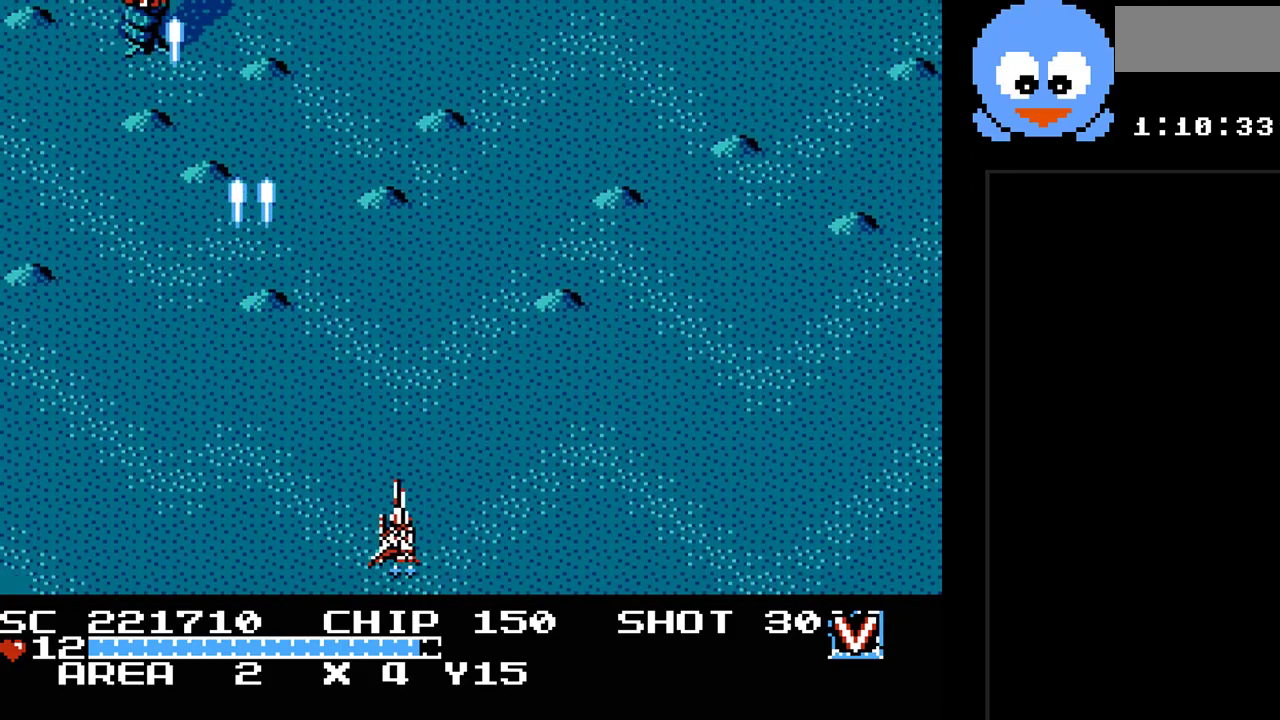
{"buttons": ["Y", "DPAD_LEFT"], "events": [[333, "DPAD_RIGHT", "up"], [400, "DPAD_LEFT", "down"]]}
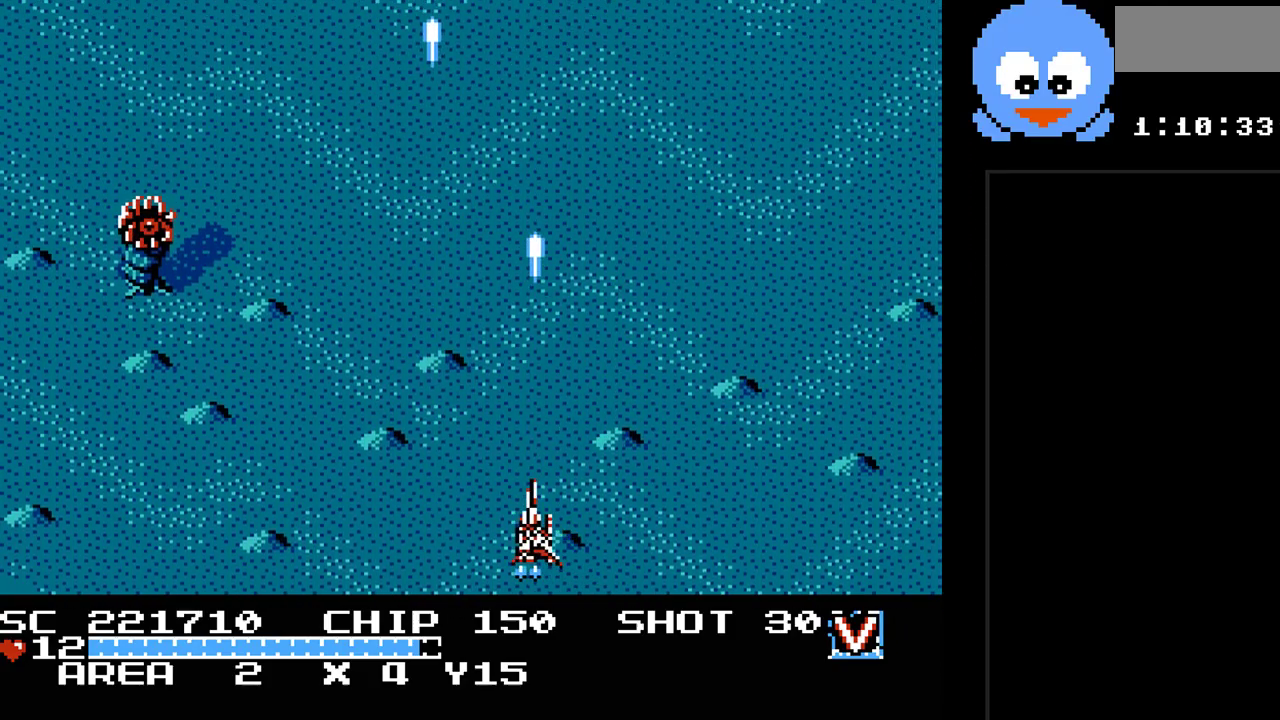
{"buttons": ["Y", "DPAD_RIGHT"], "events": [[50, "DPAD_LEFT", "up"], [183, "DPAD_UP", "down"], [283, "DPAD_RIGHT", "down"], [350, "DPAD_UP", "up"]]}
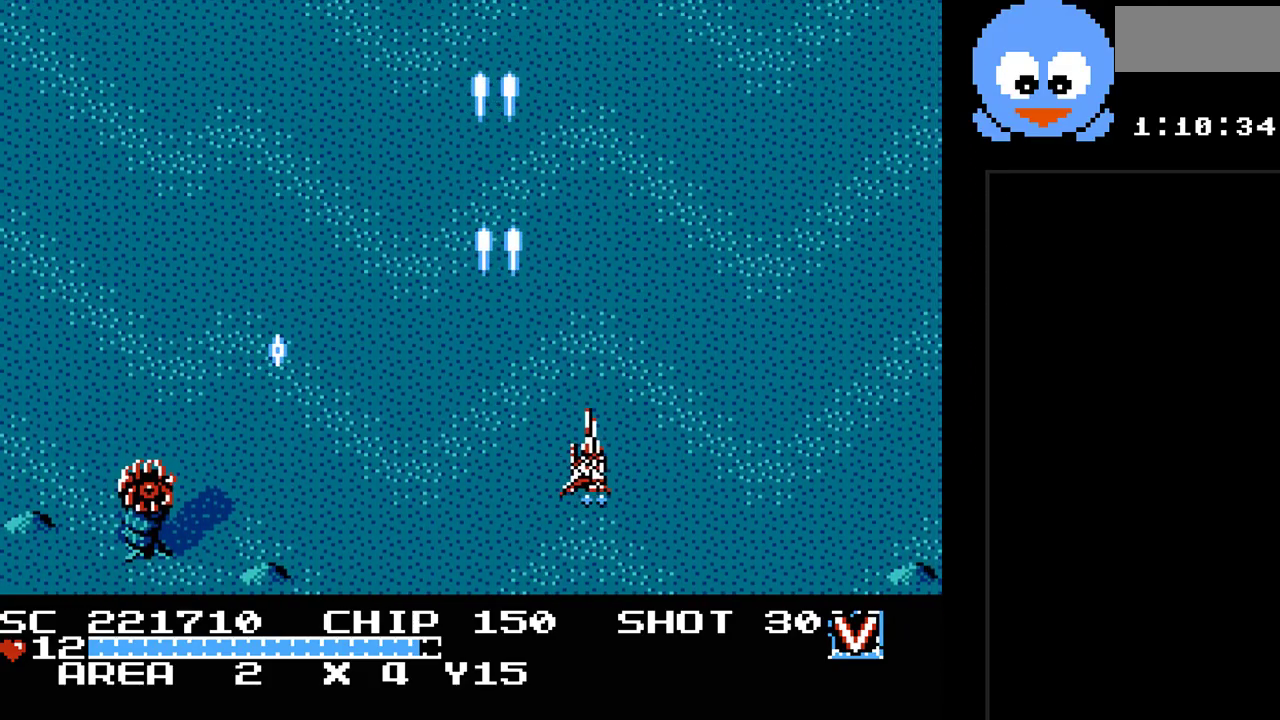
{"buttons": ["Y", "DPAD_UP", "DPAD_RIGHT"], "events": [[33, "DPAD_DOWN", "down"], [67, "DPAD_RIGHT", "up"], [233, "DPAD_DOWN", "up"], [233, "DPAD_RIGHT", "down"], [383, "DPAD_UP", "down"]]}
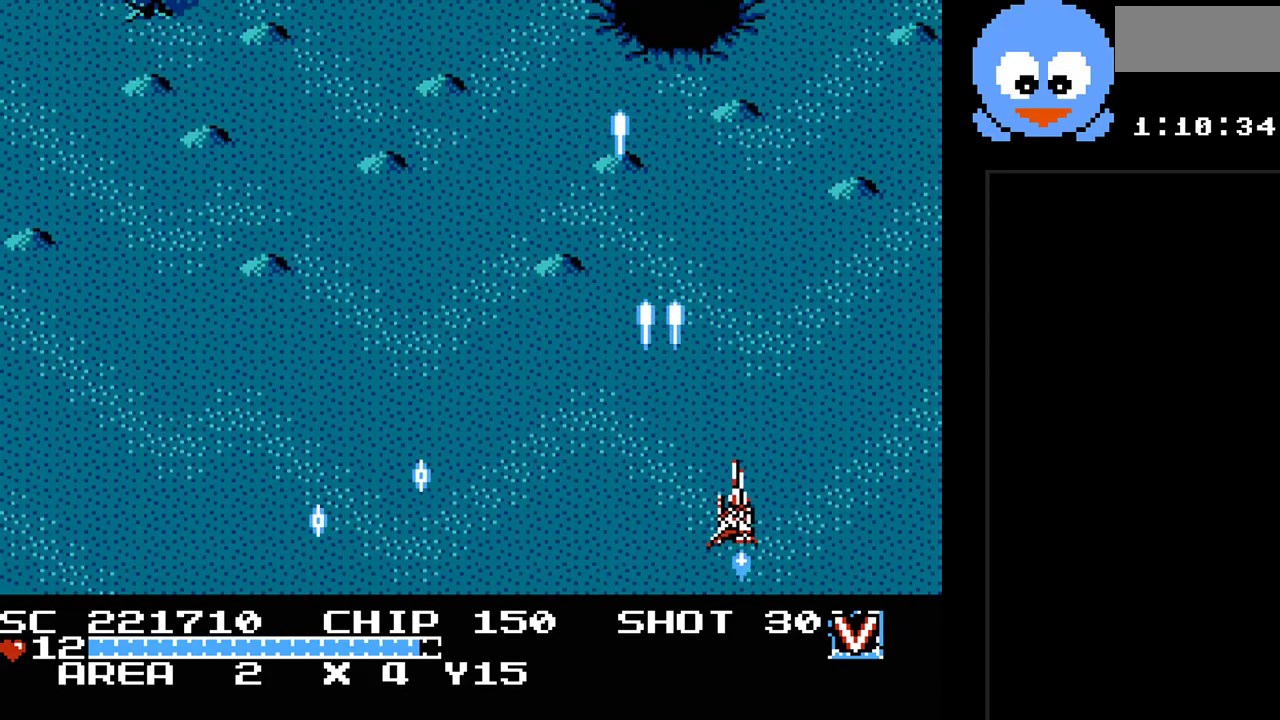
{"buttons": ["Y", "DPAD_LEFT"], "events": [[17, "DPAD_RIGHT", "up"], [233, "DPAD_LEFT", "down"], [467, "DPAD_UP", "up"]]}
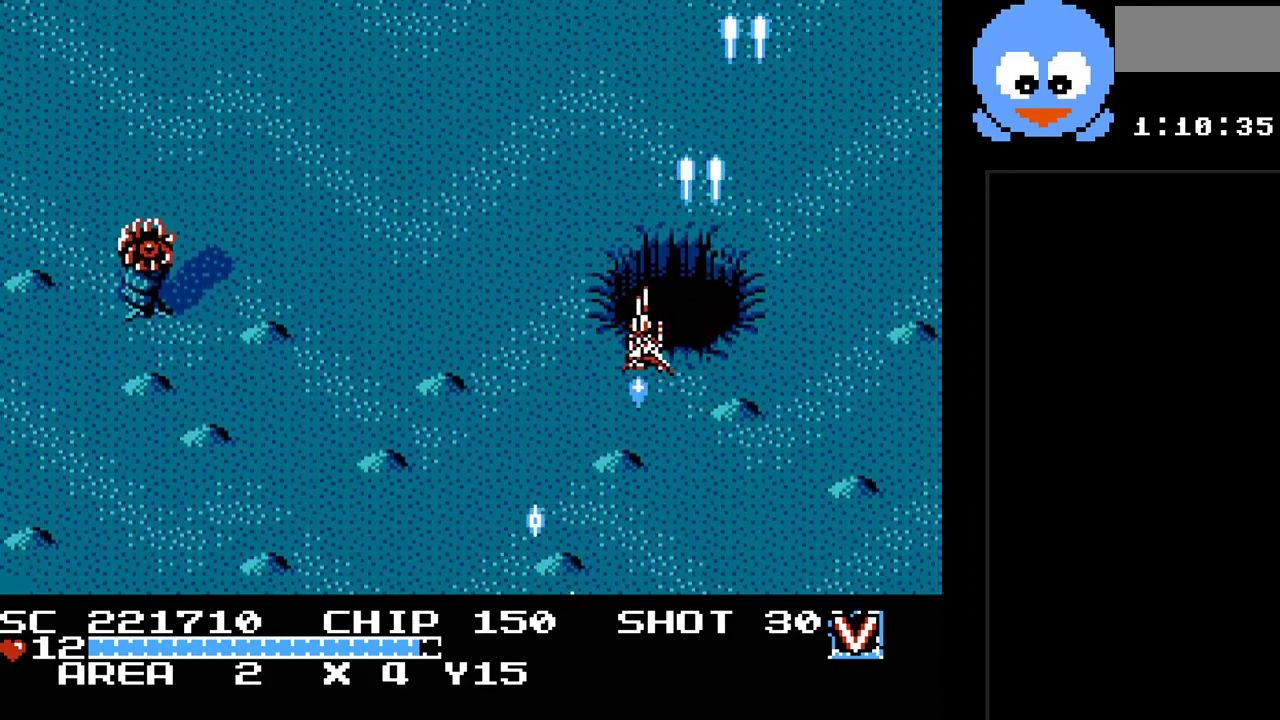
{"buttons": ["Y", "DPAD_DOWN", "DPAD_RIGHT"], "events": [[383, "DPAD_DOWN", "down"], [383, "DPAD_LEFT", "up"], [483, "DPAD_RIGHT", "down"]]}
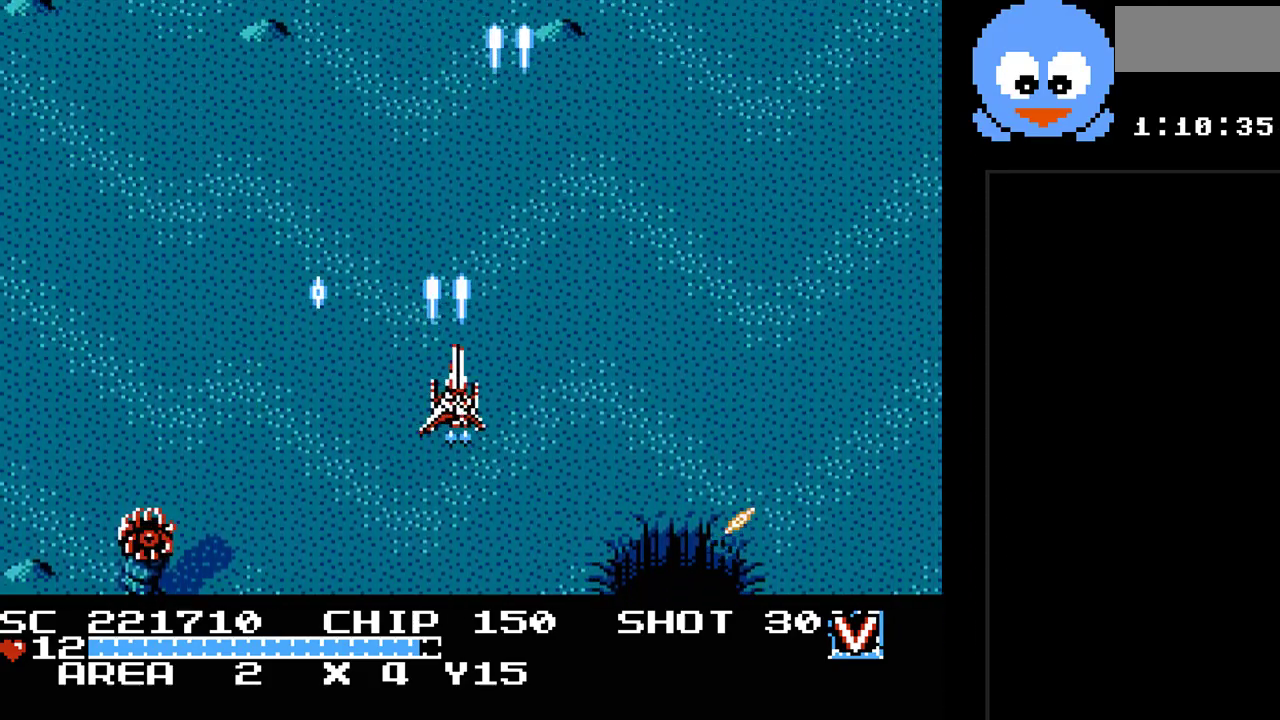
{"buttons": ["Y", "DPAD_DOWN"], "events": [[100, "DPAD_RIGHT", "up"], [133, "DPAD_DOWN", "up"], [133, "DPAD_LEFT", "down"], [167, "DPAD_UP", "down"], [200, "DPAD_LEFT", "up"], [333, "DPAD_RIGHT", "down"], [367, "DPAD_UP", "up"], [450, "DPAD_DOWN", "down"], [450, "DPAD_RIGHT", "up"]]}
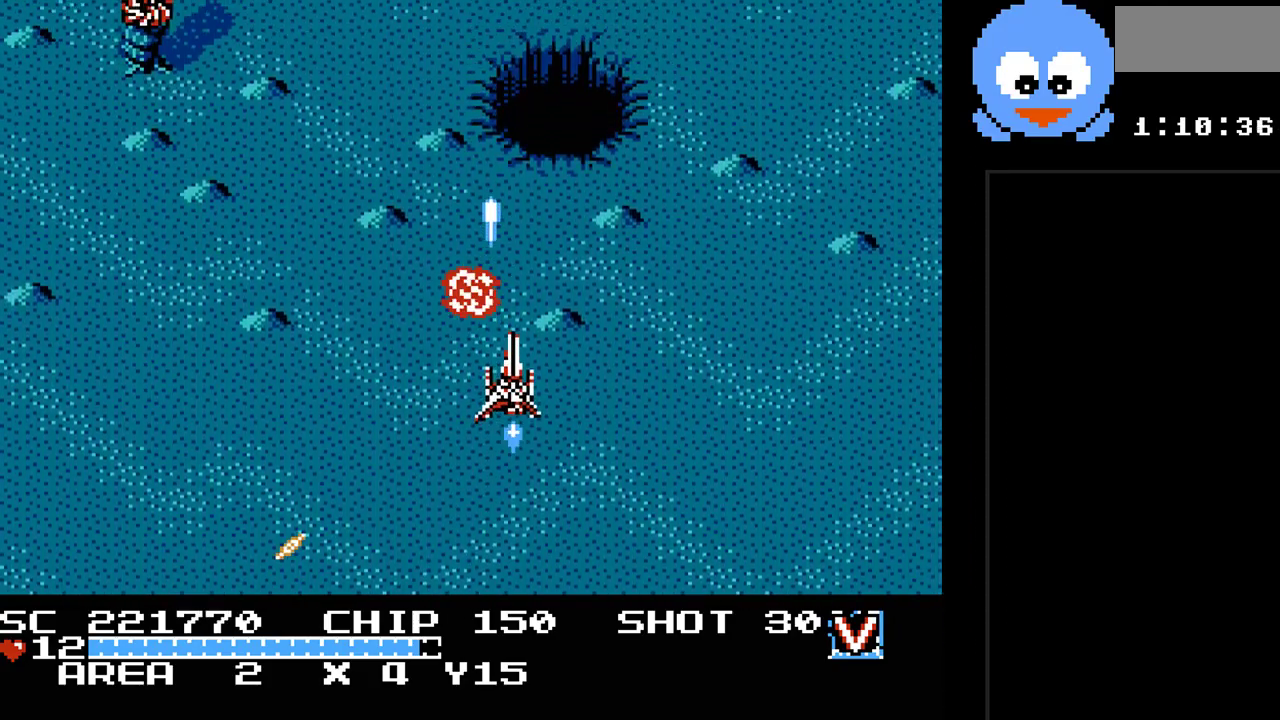
{"buttons": ["Y", "DPAD_DOWN", "DPAD_RIGHT"], "events": [[83, "DPAD_DOWN", "up"], [83, "DPAD_RIGHT", "down"], [117, "DPAD_UP", "down"], [183, "DPAD_UP", "up"], [283, "DPAD_DOWN", "down"]]}
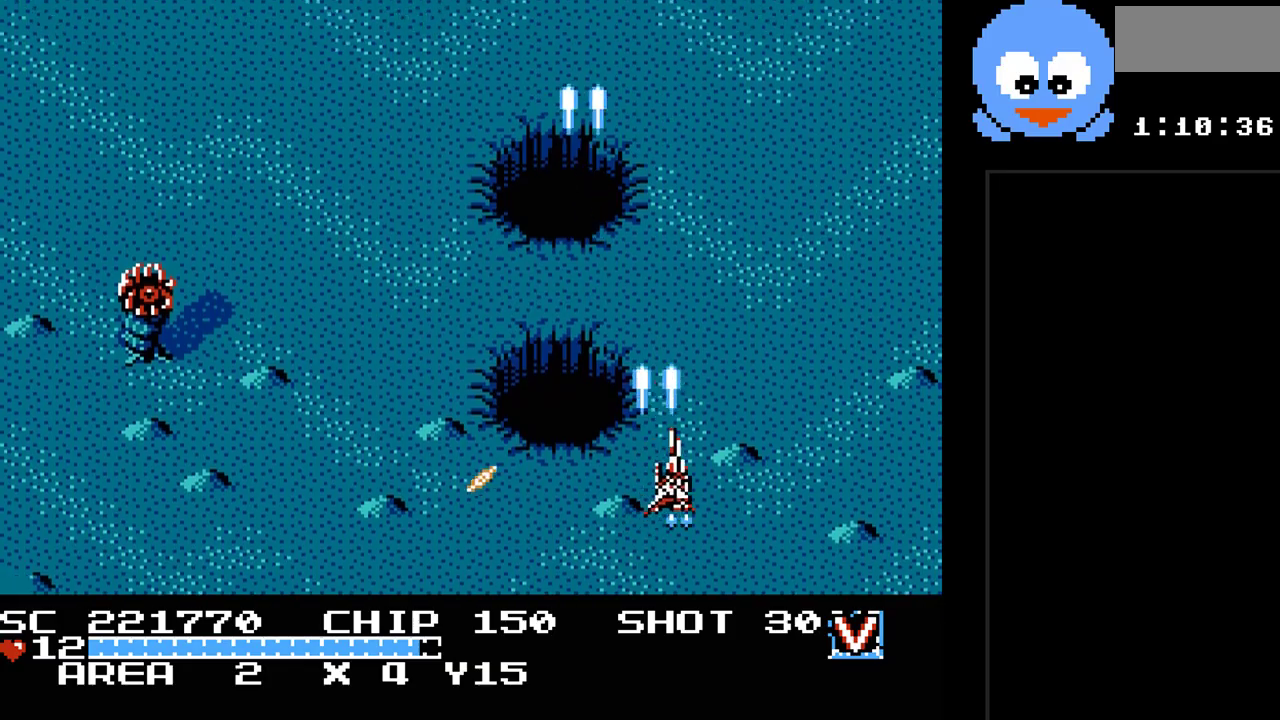
{"buttons": ["Y", "DPAD_UP"], "events": [[200, "DPAD_RIGHT", "up"], [283, "DPAD_LEFT", "down"], [317, "DPAD_DOWN", "up"], [450, "DPAD_LEFT", "up"], [450, "DPAD_UP", "down"]]}
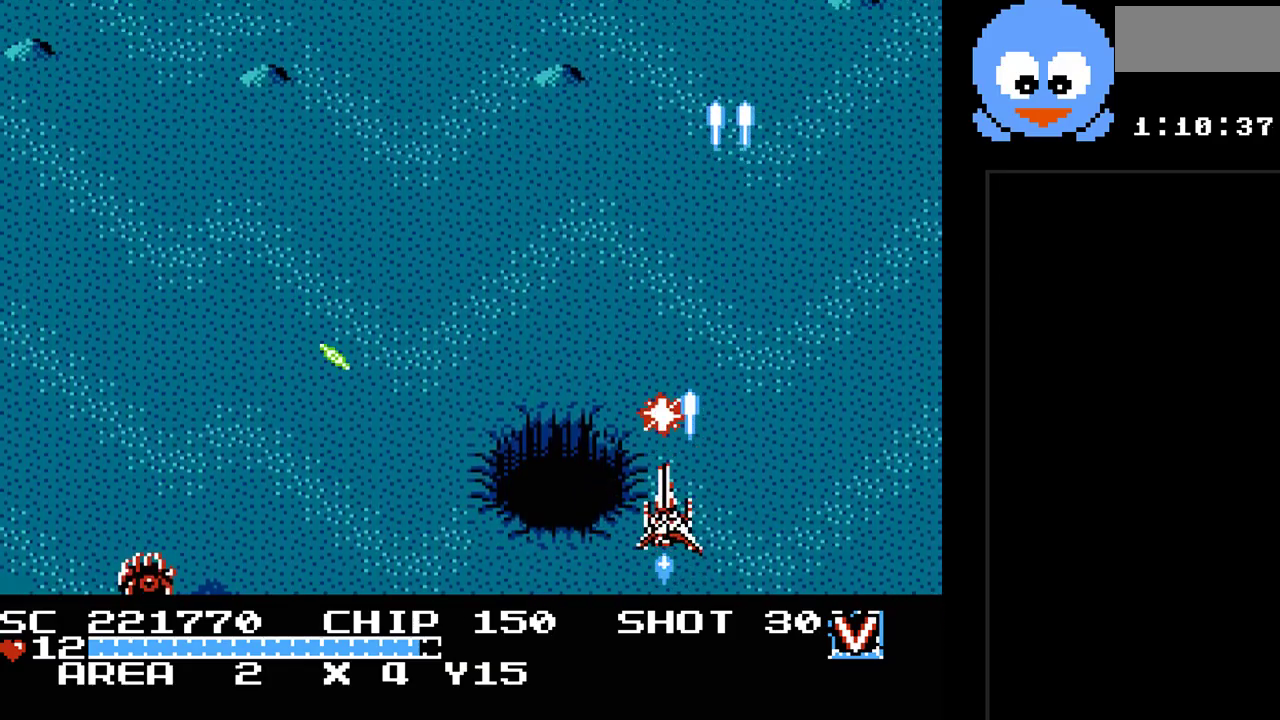
{"buttons": ["Y", "DPAD_DOWN"], "events": [[200, "DPAD_RIGHT", "down"], [200, "DPAD_UP", "up"], [233, "DPAD_RIGHT", "up"], [333, "DPAD_DOWN", "down"]]}
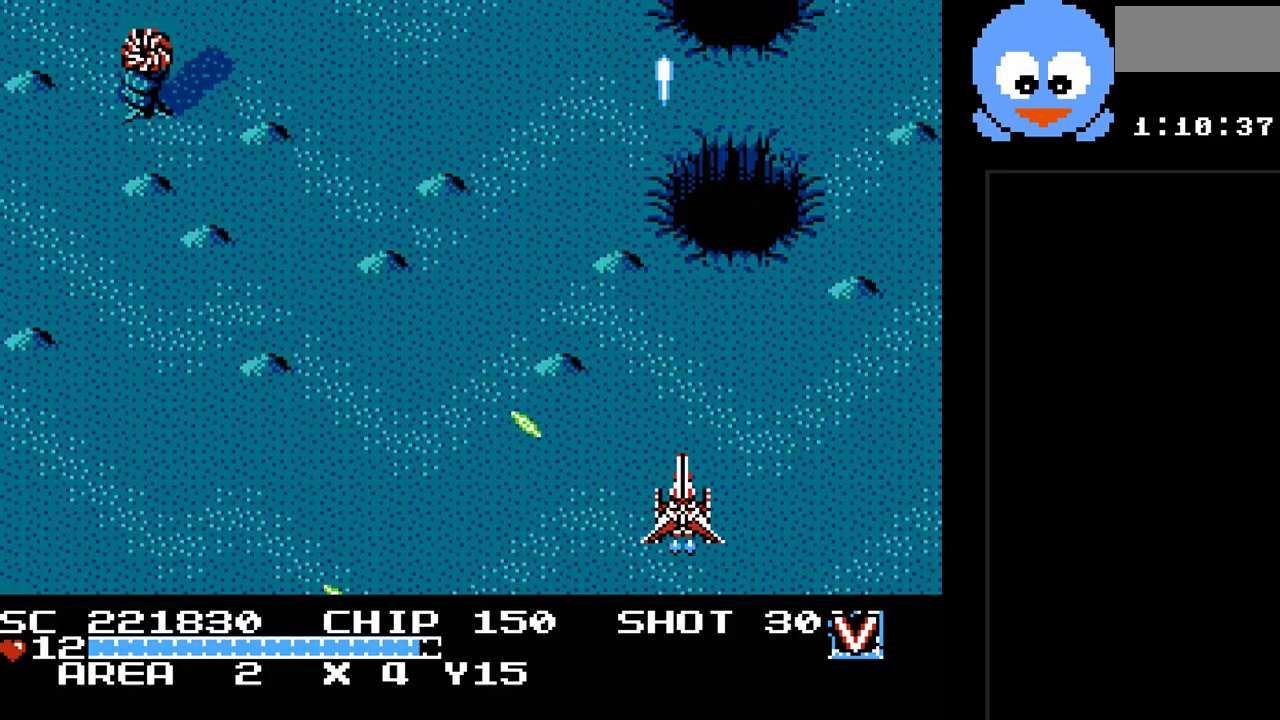
{"buttons": ["Y", "DPAD_UP"], "events": [[117, "DPAD_RIGHT", "down"], [150, "DPAD_DOWN", "up"], [183, "DPAD_UP", "down"], [417, "DPAD_RIGHT", "up"]]}
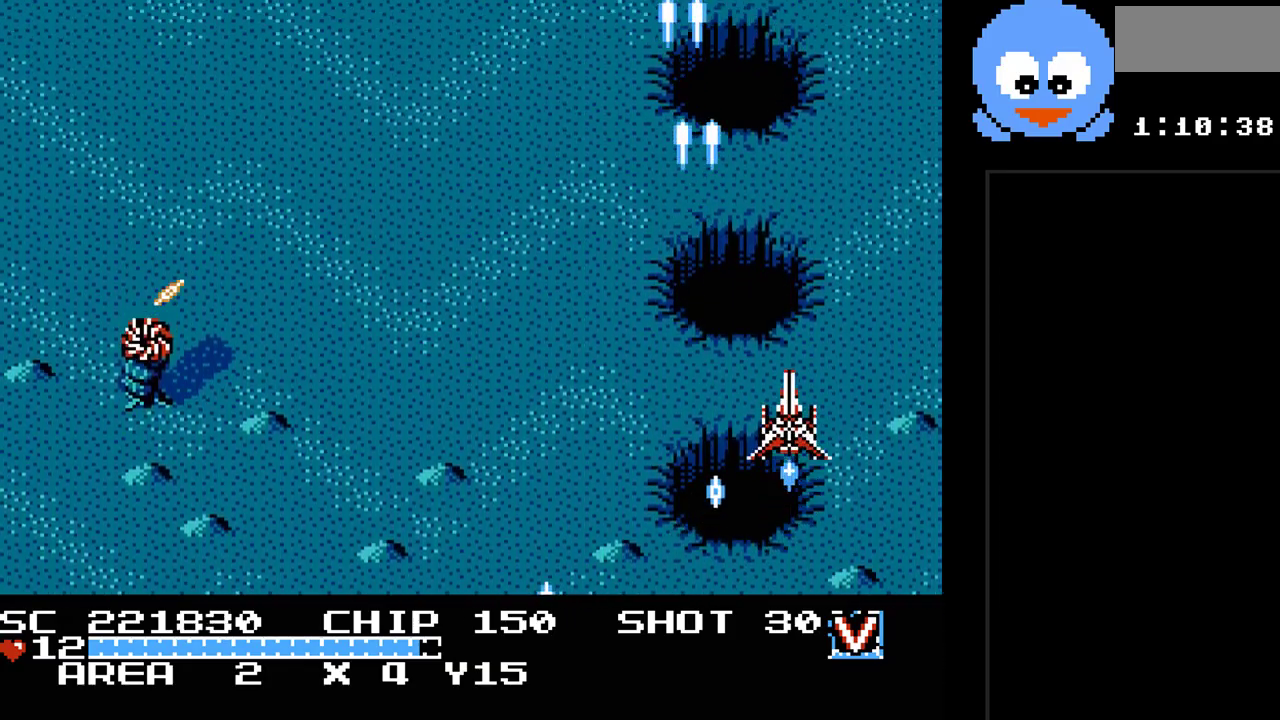
{"buttons": ["Y", "DPAD_DOWN"], "events": [[167, "DPAD_LEFT", "down"], [267, "DPAD_UP", "up"], [383, "DPAD_DOWN", "down"], [450, "DPAD_LEFT", "up"]]}
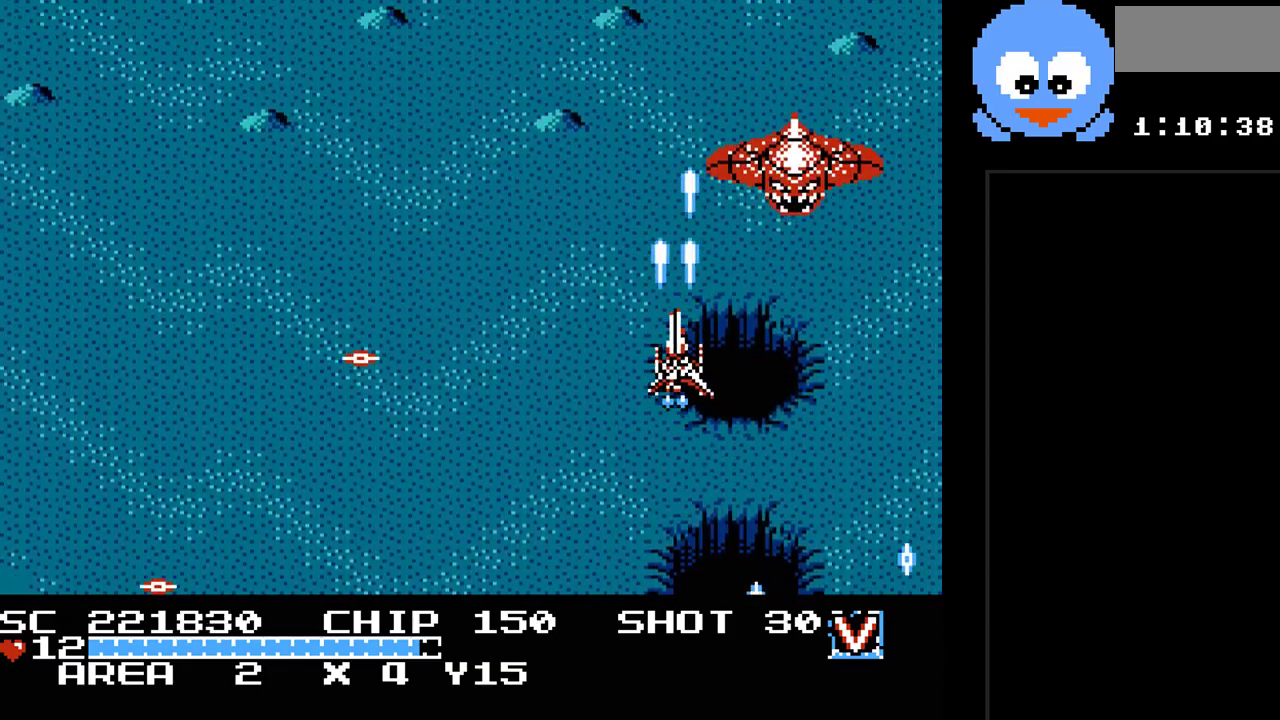
{"buttons": ["Y", "DPAD_UP"], "events": [[17, "DPAD_RIGHT", "down"], [400, "DPAD_DOWN", "up"], [400, "DPAD_UP", "down"], [433, "DPAD_RIGHT", "up"]]}
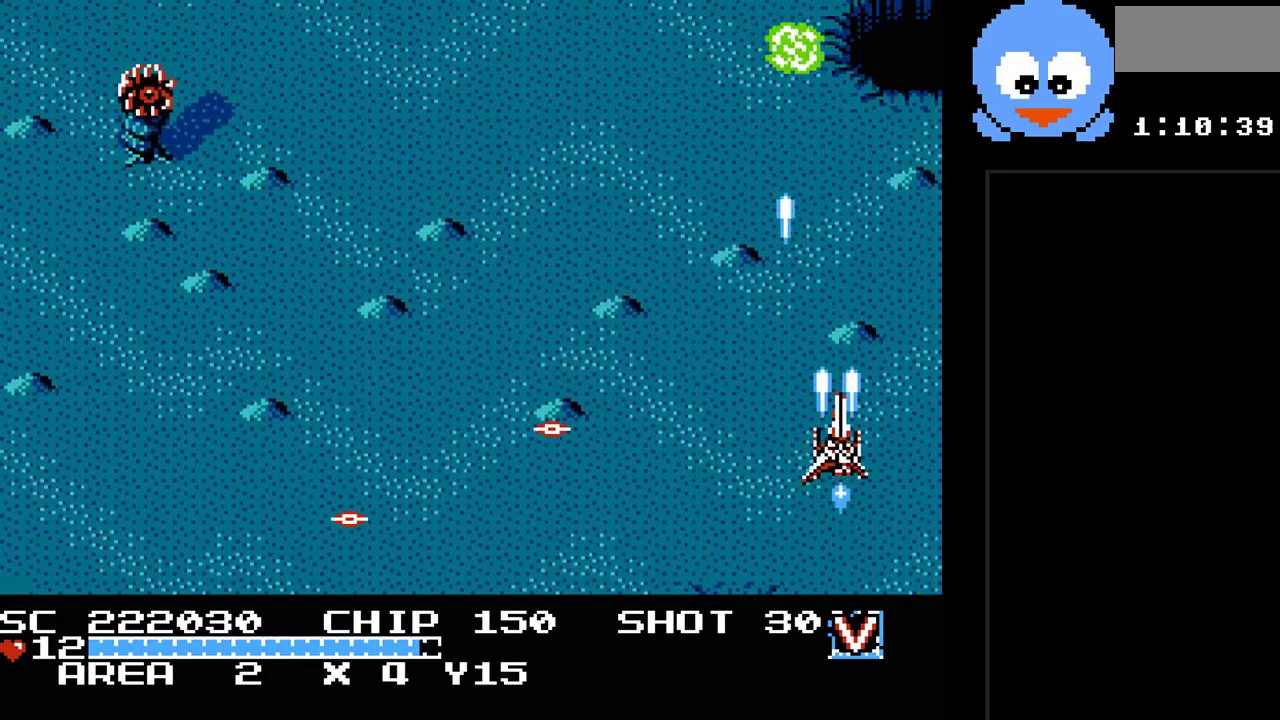
{"buttons": ["Y"], "events": [[183, "DPAD_LEFT", "down"], [250, "DPAD_LEFT", "up"], [417, "DPAD_UP", "up"]]}
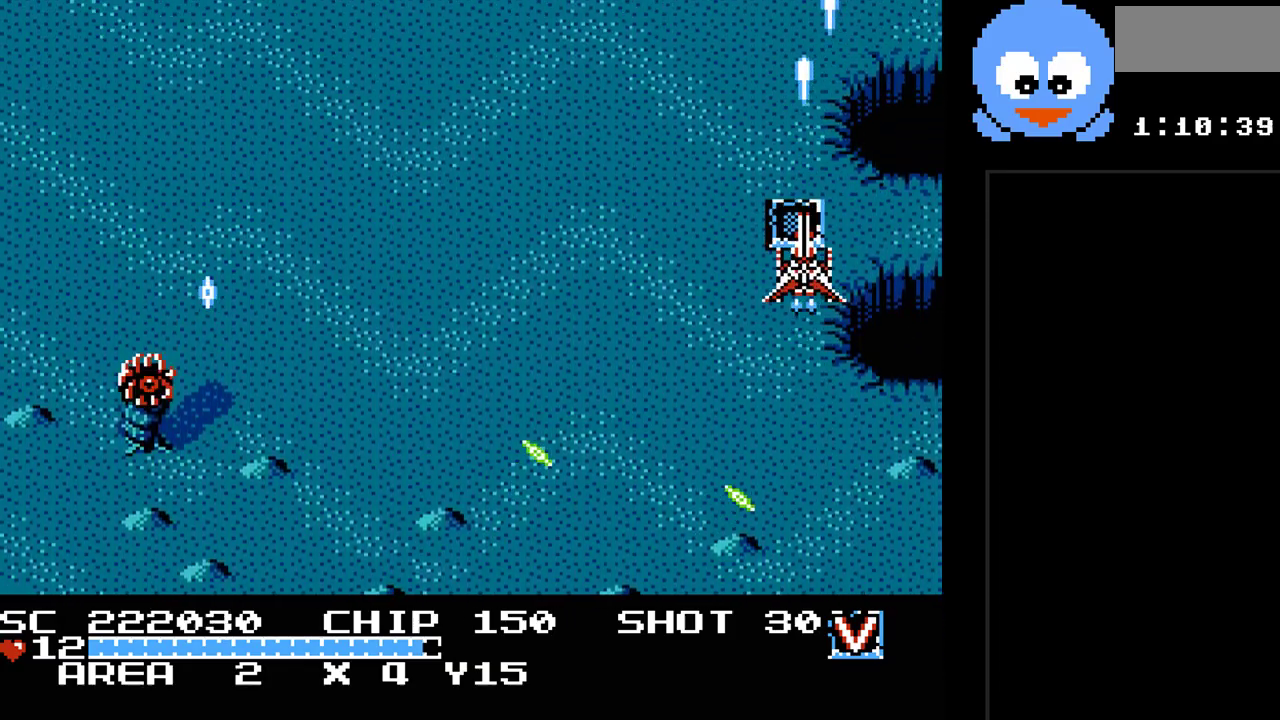
{"buttons": ["Y", "DPAD_DOWN", "DPAD_RIGHT"], "events": [[17, "DPAD_DOWN", "down"], [100, "DPAD_DOWN", "up"], [200, "DPAD_UP", "down"], [300, "DPAD_RIGHT", "down"], [300, "DPAD_UP", "up"], [333, "DPAD_RIGHT", "up"], [333, "DPAD_UP", "down"], [483, "DPAD_DOWN", "down"], [483, "DPAD_RIGHT", "down"], [483, "DPAD_UP", "up"]]}
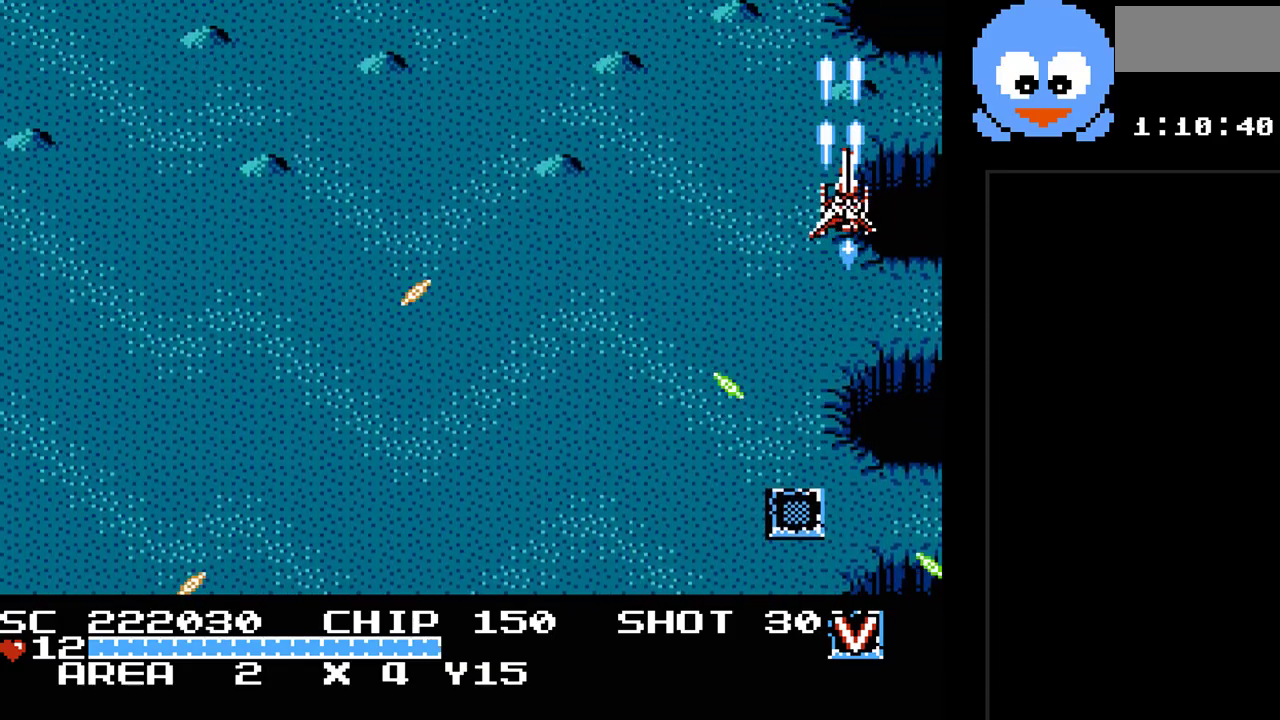
{"buttons": ["Y", "DPAD_DOWN", "DPAD_LEFT"], "events": [[17, "DPAD_RIGHT", "up"], [183, "DPAD_RIGHT", "down"], [333, "DPAD_RIGHT", "up"], [467, "DPAD_LEFT", "down"]]}
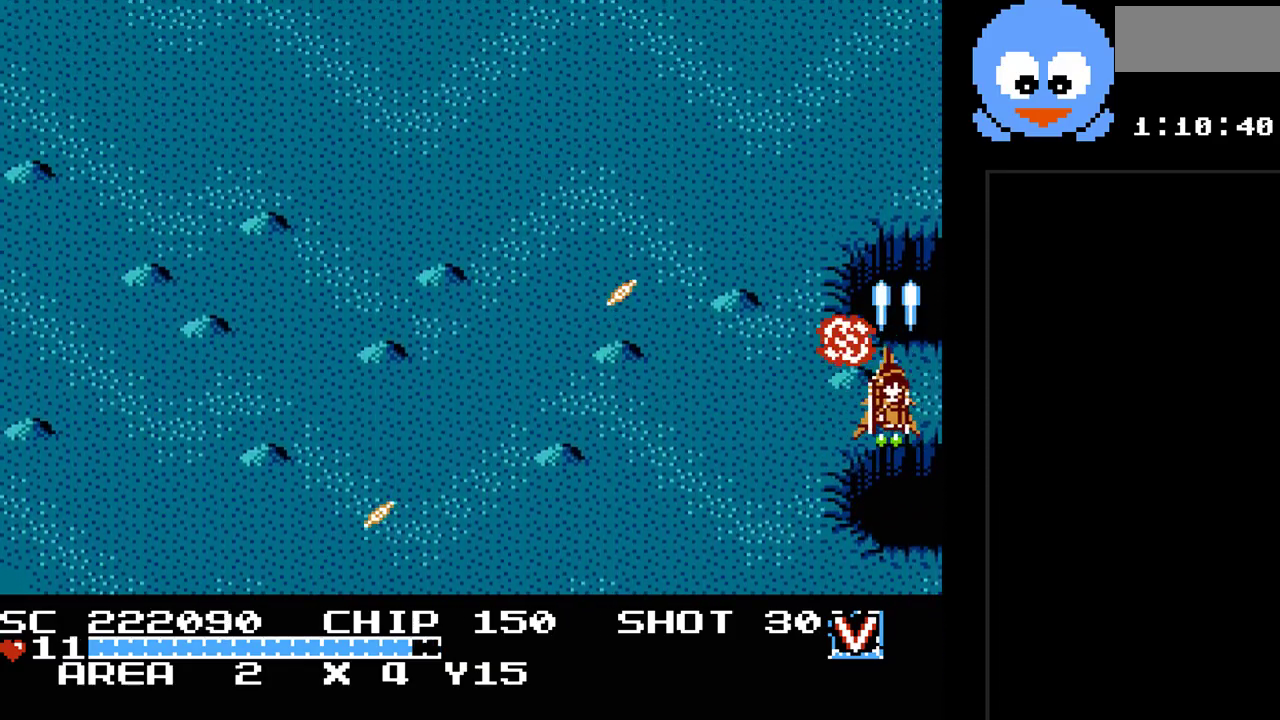
{"buttons": ["Y", "DPAD_UP", "DPAD_LEFT"], "events": [[133, "DPAD_DOWN", "up"], [250, "DPAD_UP", "down"], [350, "DPAD_LEFT", "up"], [417, "DPAD_LEFT", "down"]]}
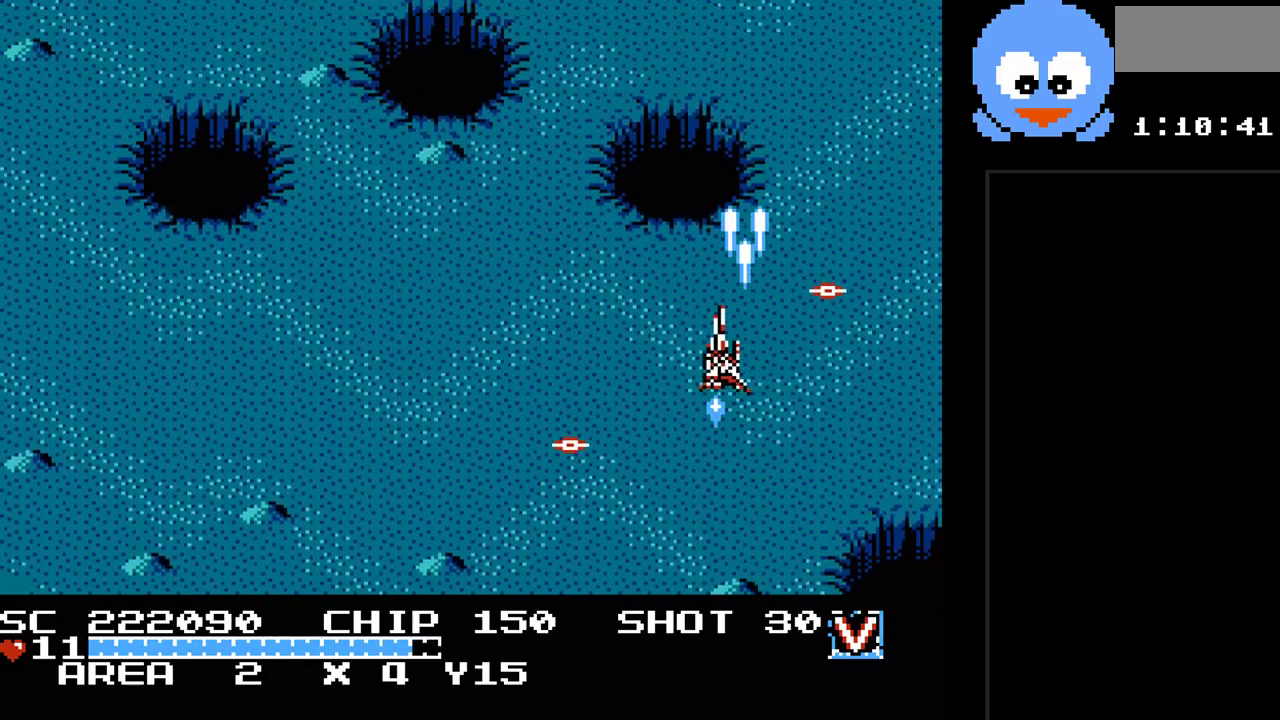
{"buttons": ["Y", "DPAD_DOWN", "DPAD_LEFT"], "events": [[233, "DPAD_UP", "up"], [367, "DPAD_DOWN", "down"]]}